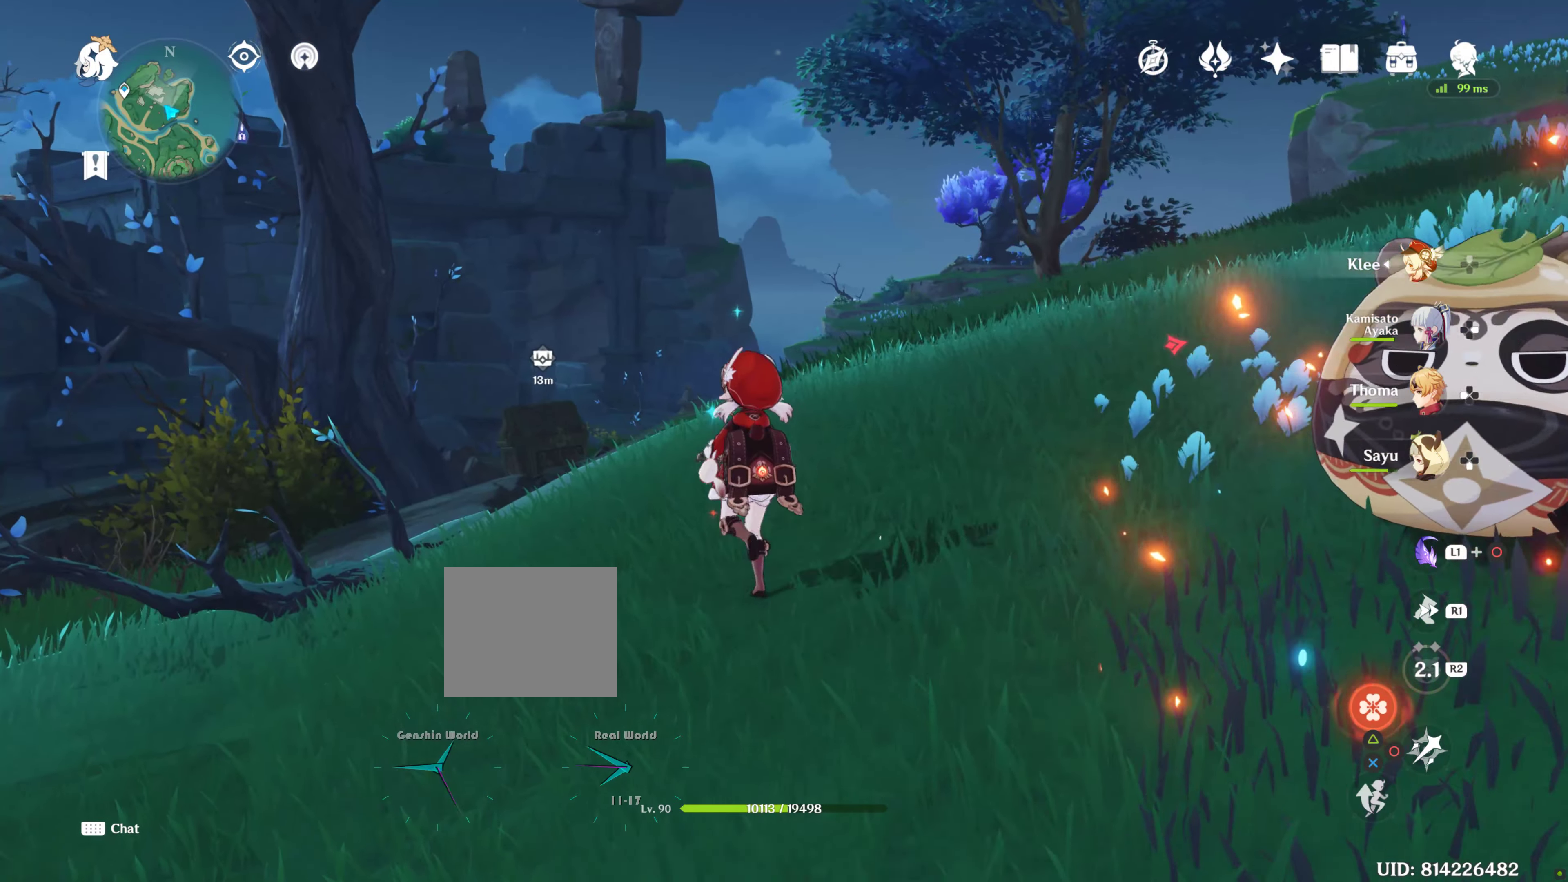
Gameplay with a controller (PlayStation layout); each line is a JSON object with the inputs held at the frame after it. "events" lists button and stick changes between this image and that frame as [ms after this image, input, new state], when the widget could be followed in between. Not read: L3 R3.
{"buttons": [], "left_stick": "center", "right_stick": "center", "events": [[133, "right_stick", "down-left"], [333, "right_stick", "center"], [366, "left_stick", "center"]]}
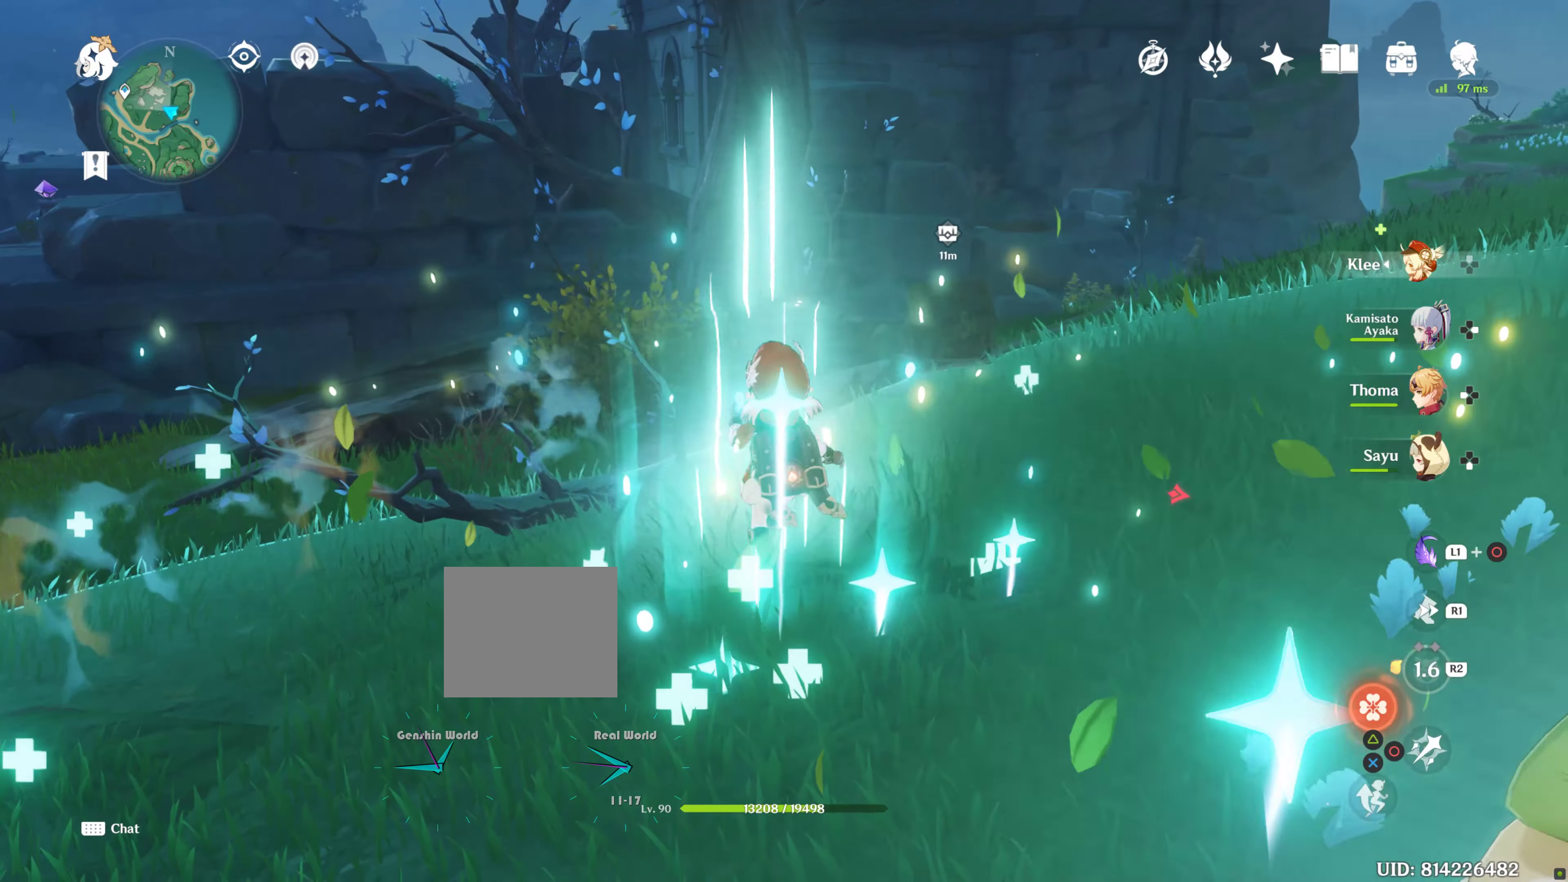
{"buttons": [], "left_stick": "up-right", "right_stick": "down", "events": [[183, "left_stick", "right"], [233, "left_stick", "up-right"], [500, "right_stick", "down"]]}
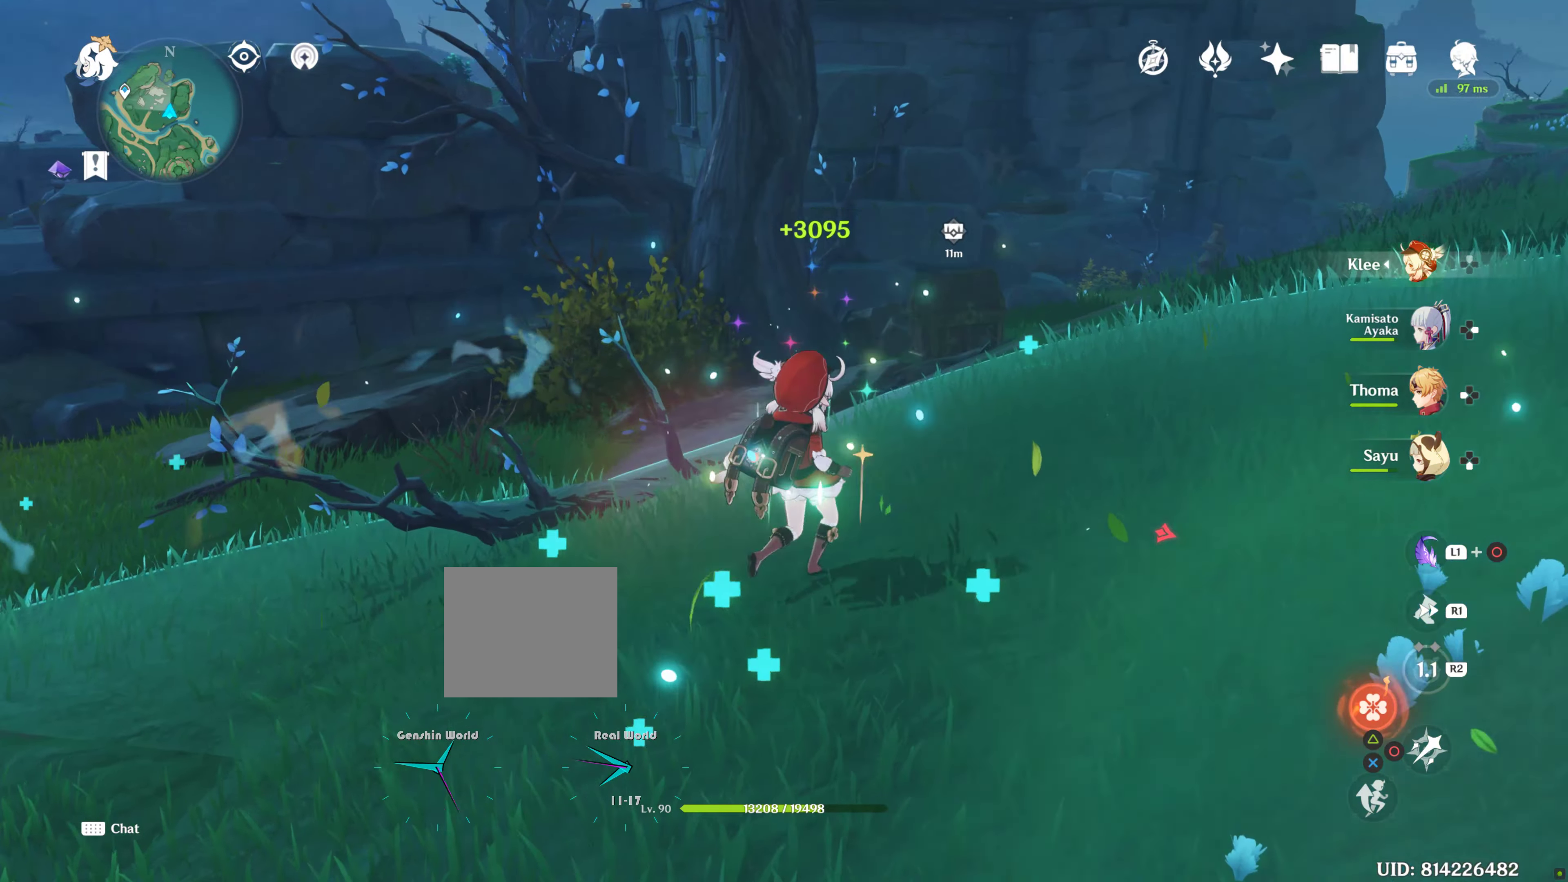
{"buttons": [], "left_stick": "up-right", "right_stick": "center", "events": [[166, "right_stick", "center"]]}
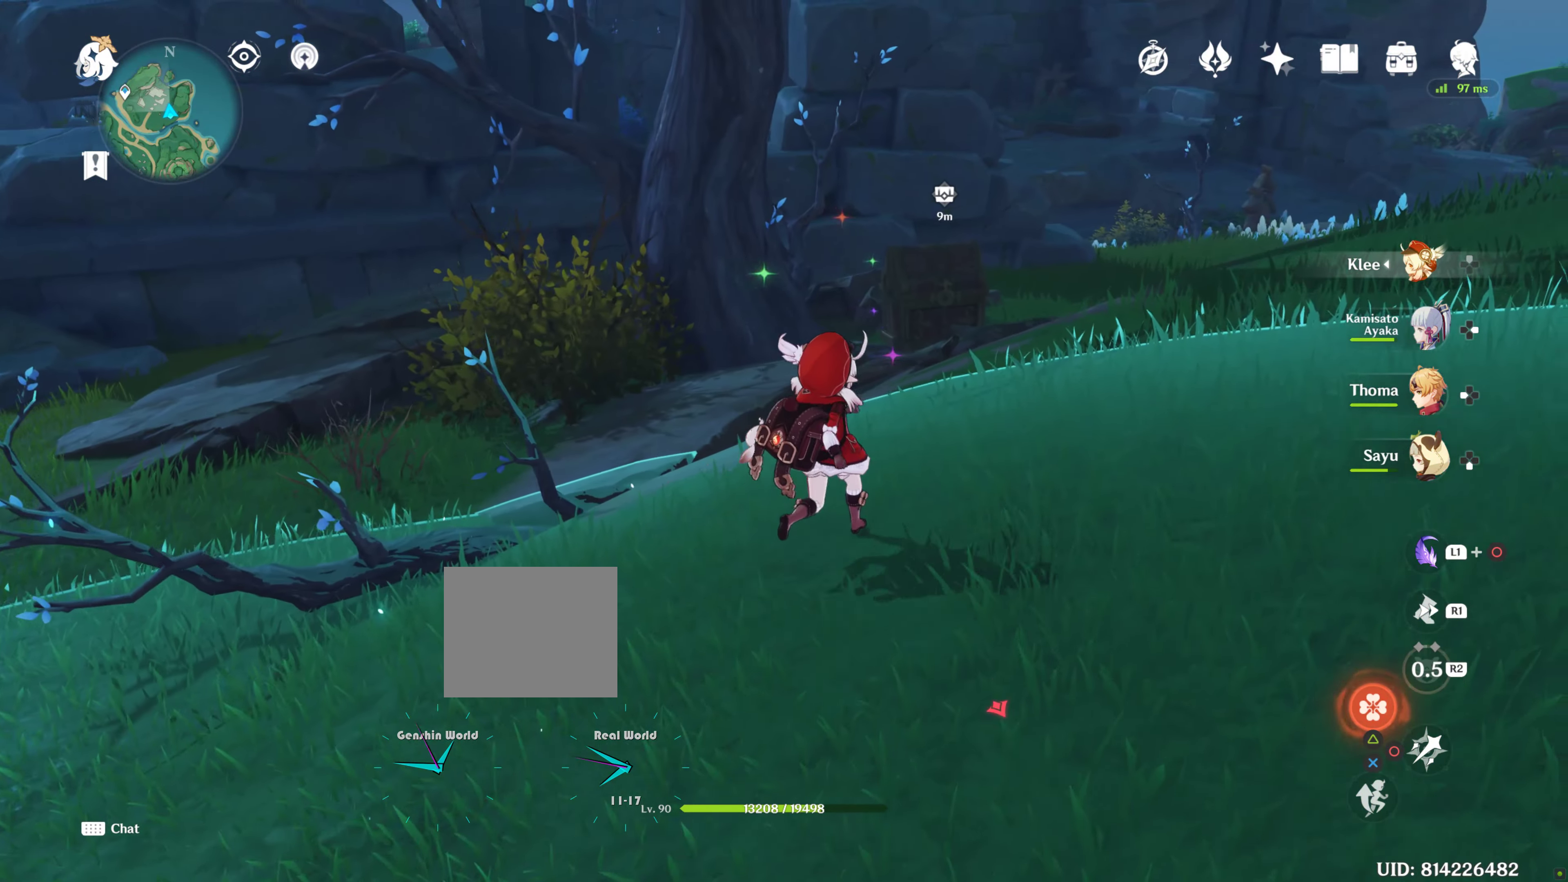
{"buttons": [], "left_stick": "up-right", "right_stick": "down", "events": [[16, "right_stick", "down"], [166, "right_stick", "center"], [467, "right_stick", "down"]]}
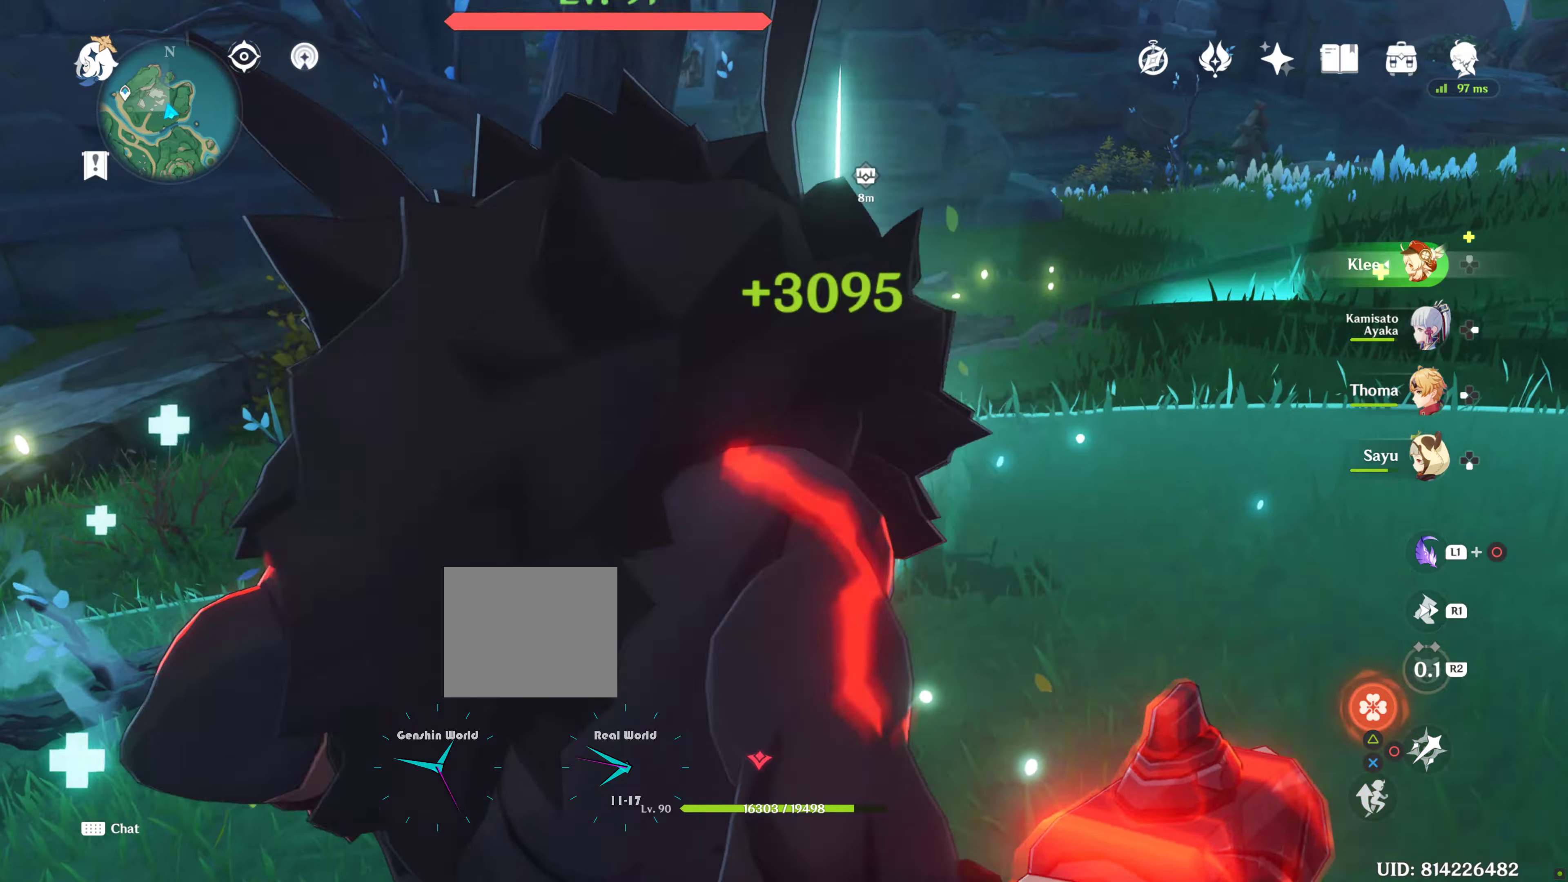
{"buttons": [], "left_stick": "down-right", "right_stick": "left", "events": [[67, "left_stick", "right"], [183, "left_stick", "up-right"], [183, "right_stick", "center"], [433, "right_stick", "left"], [467, "left_stick", "down-right"]]}
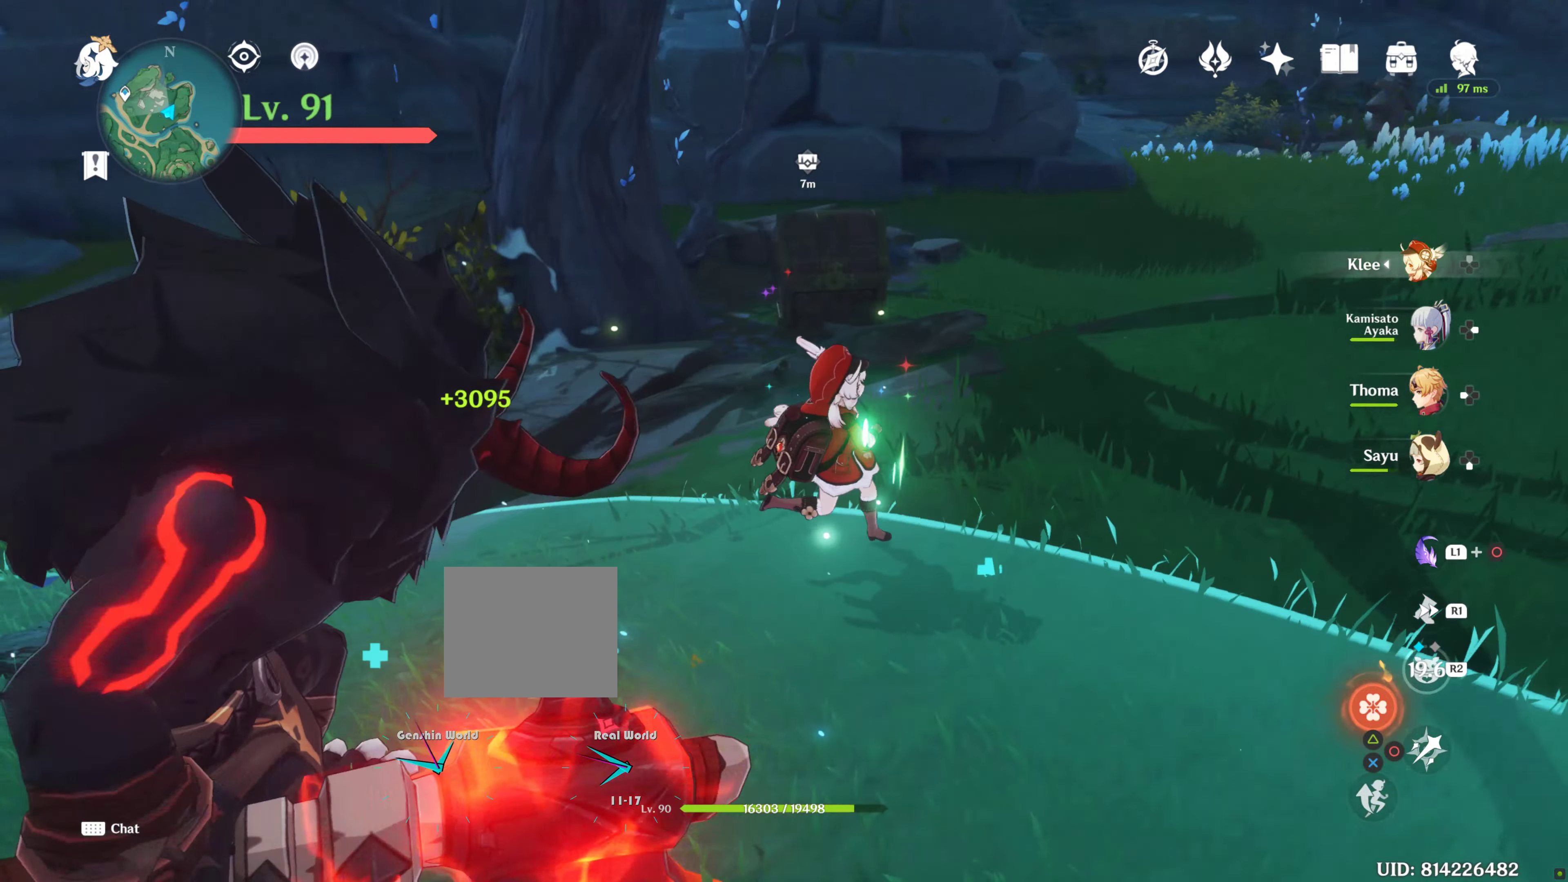
{"buttons": [], "left_stick": "left", "right_stick": "center", "events": [[100, "left_stick", "down"], [200, "left_stick", "down-left"], [267, "right_stick", "center"], [433, "CIRCLE", "down"], [467, "left_stick", "left"], [500, "CIRCLE", "up"]]}
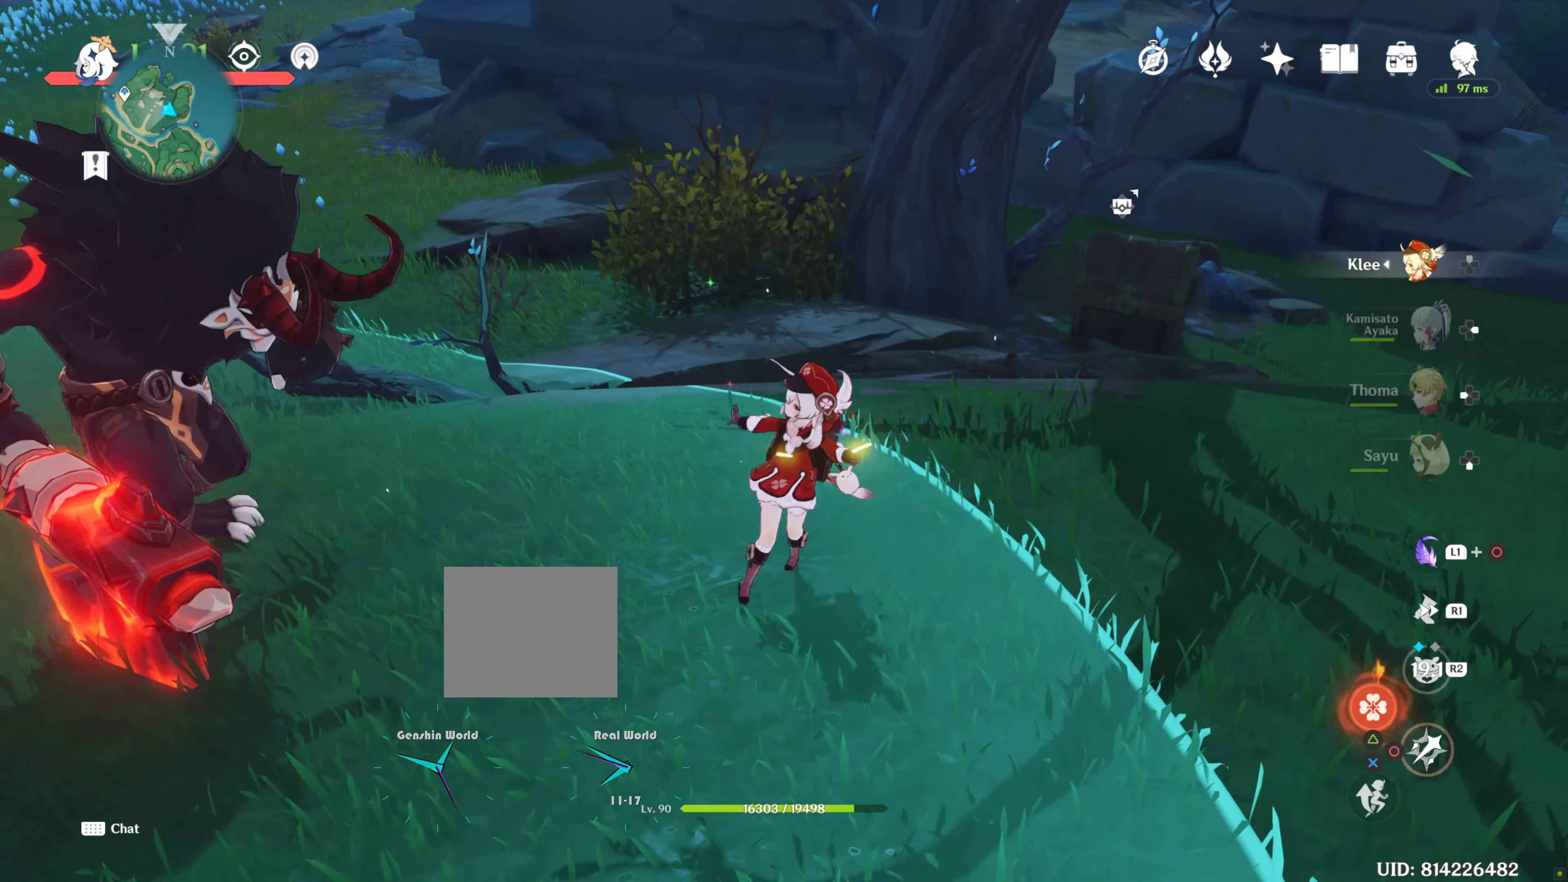
{"buttons": ["CIRCLE"], "left_stick": "up-left", "right_stick": "center", "events": [[67, "left_stick", "up-left"], [117, "CIRCLE", "down"], [167, "CIRCLE", "up"], [300, "CIRCLE", "down"], [367, "CIRCLE", "up"], [433, "CIRCLE", "down"]]}
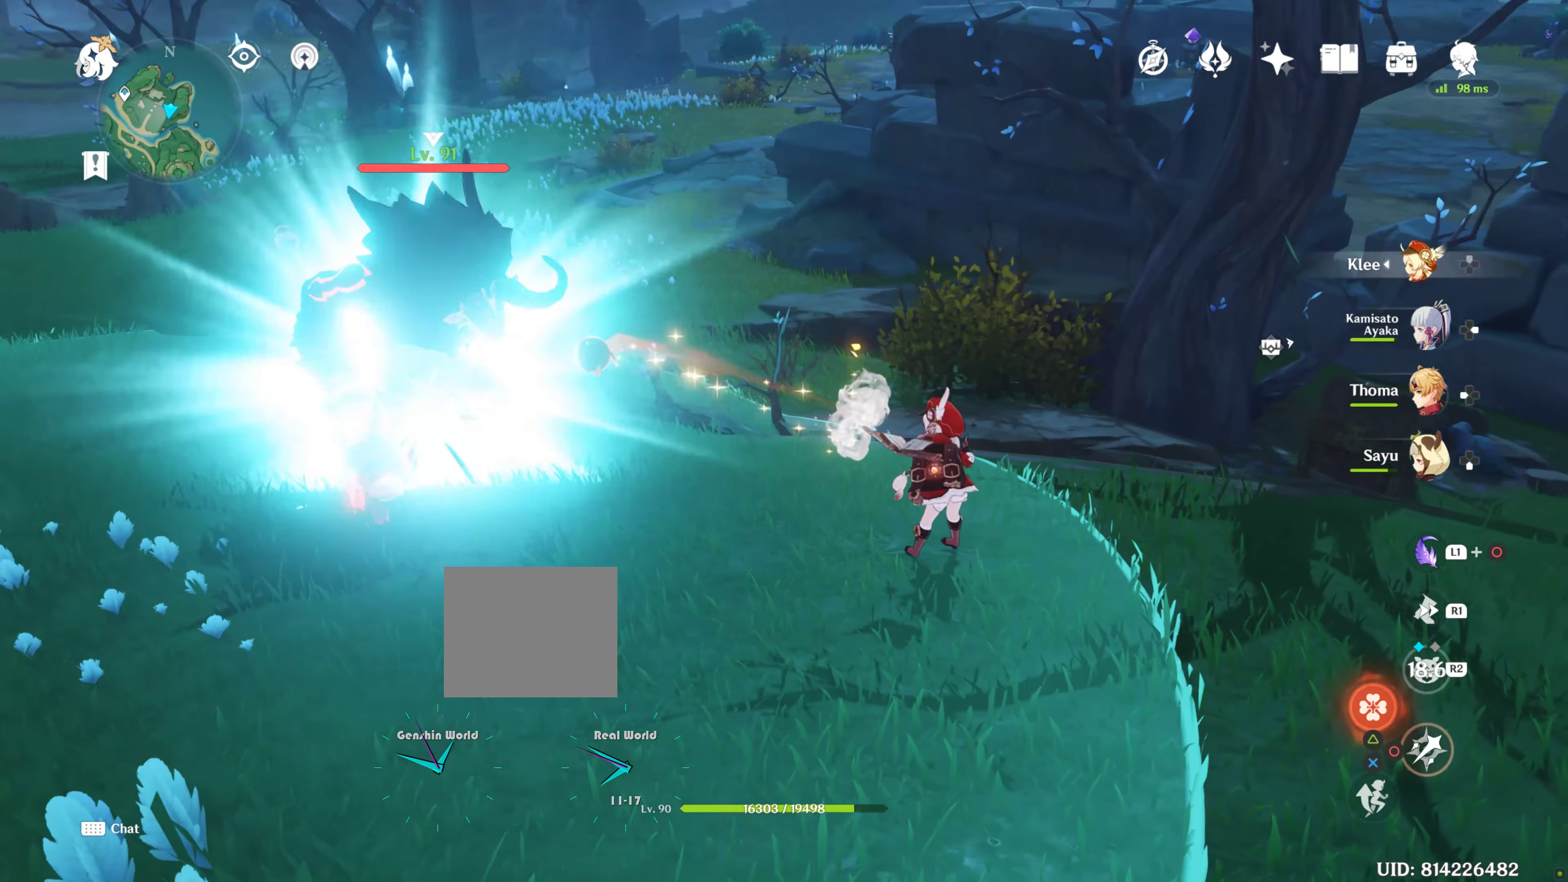
{"buttons": [], "left_stick": "up-left", "right_stick": "center", "events": [[67, "CIRCLE", "up"], [183, "R2", "down"], [300, "R2", "up"], [400, "CIRCLE", "down"], [467, "CIRCLE", "up"]]}
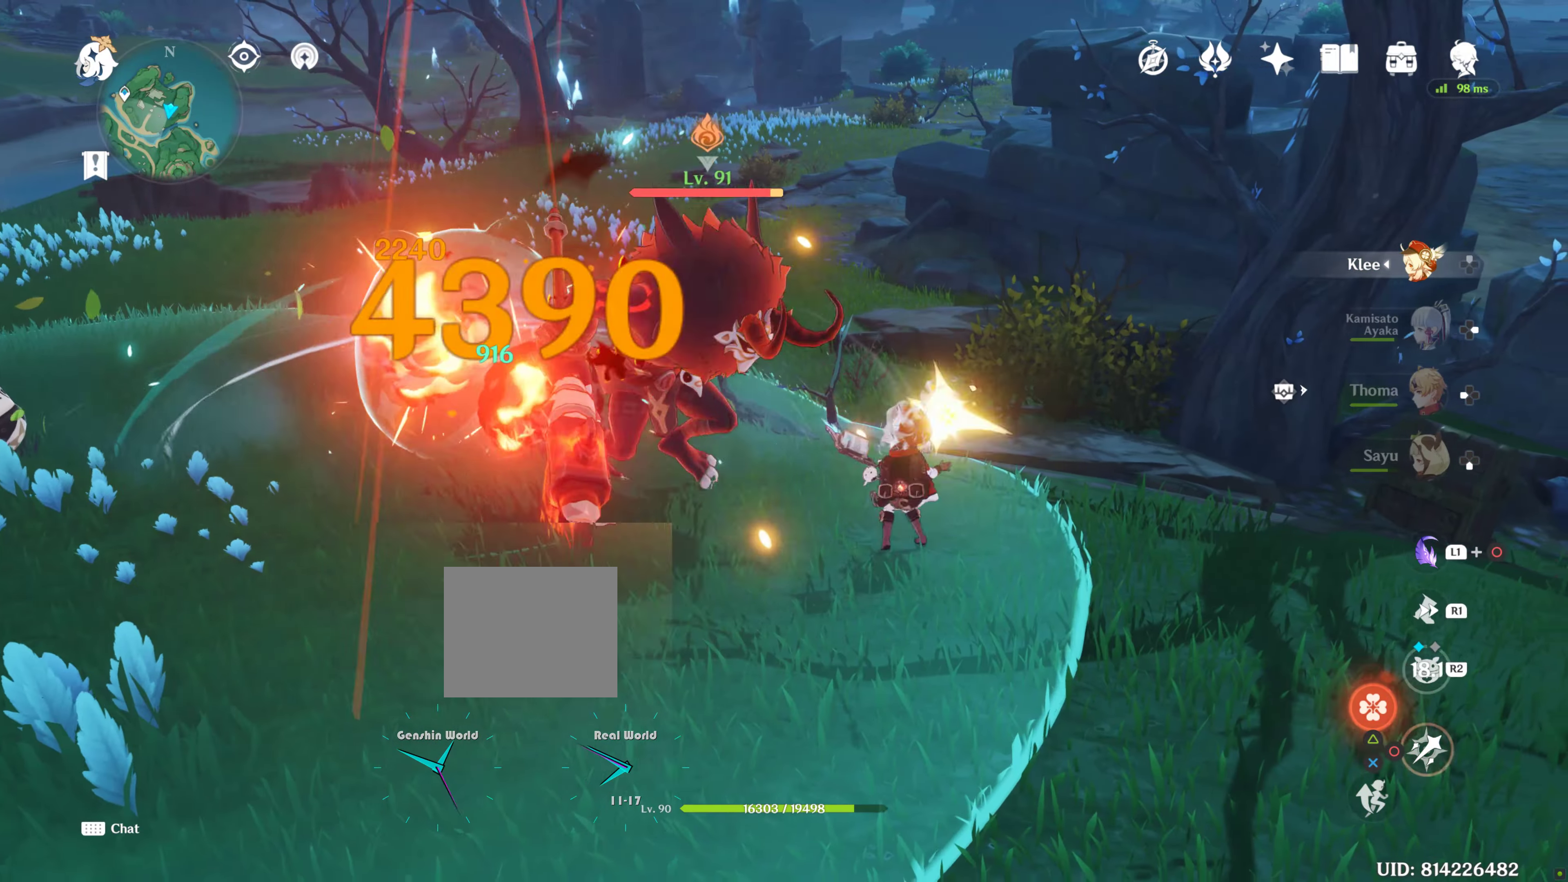
{"buttons": [], "left_stick": "down-left", "right_stick": "center", "events": [[17, "CIRCLE", "down"], [117, "CIRCLE", "up"], [200, "CIRCLE", "down"], [233, "CIRCLE", "up"], [367, "CIRCLE", "down"], [367, "left_stick", "left"], [400, "CIRCLE", "up"], [500, "left_stick", "down-left"]]}
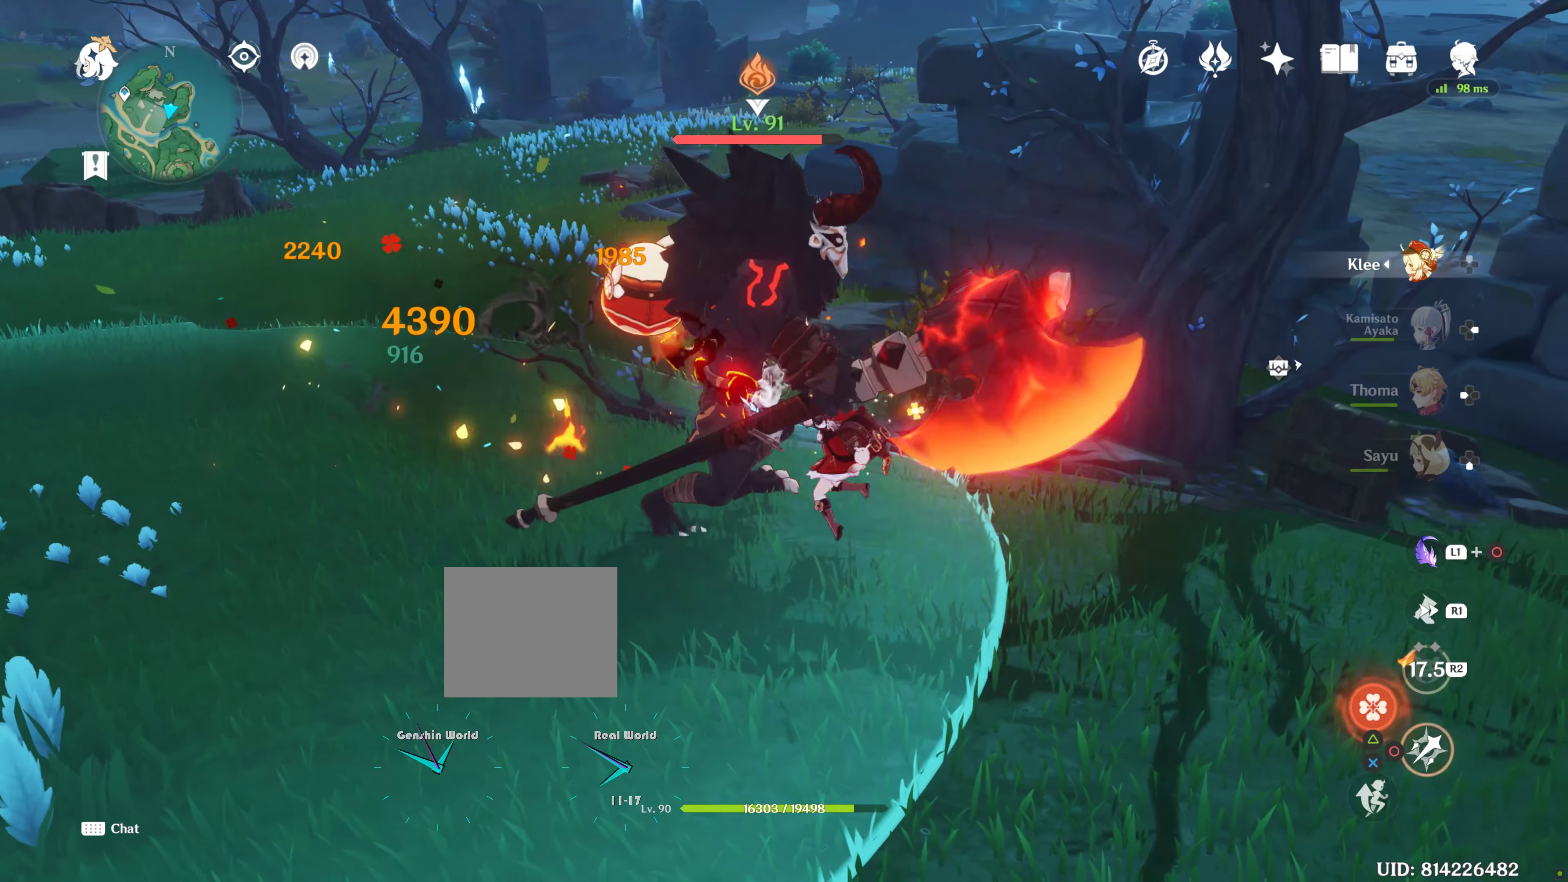
{"buttons": ["R1"], "left_stick": "down-left", "right_stick": "down-right", "events": [[17, "CIRCLE", "down"], [100, "CIRCLE", "up"], [233, "R1", "down"], [300, "right_stick", "down"], [333, "R1", "up"], [350, "right_stick", "down-right"], [500, "R1", "down"]]}
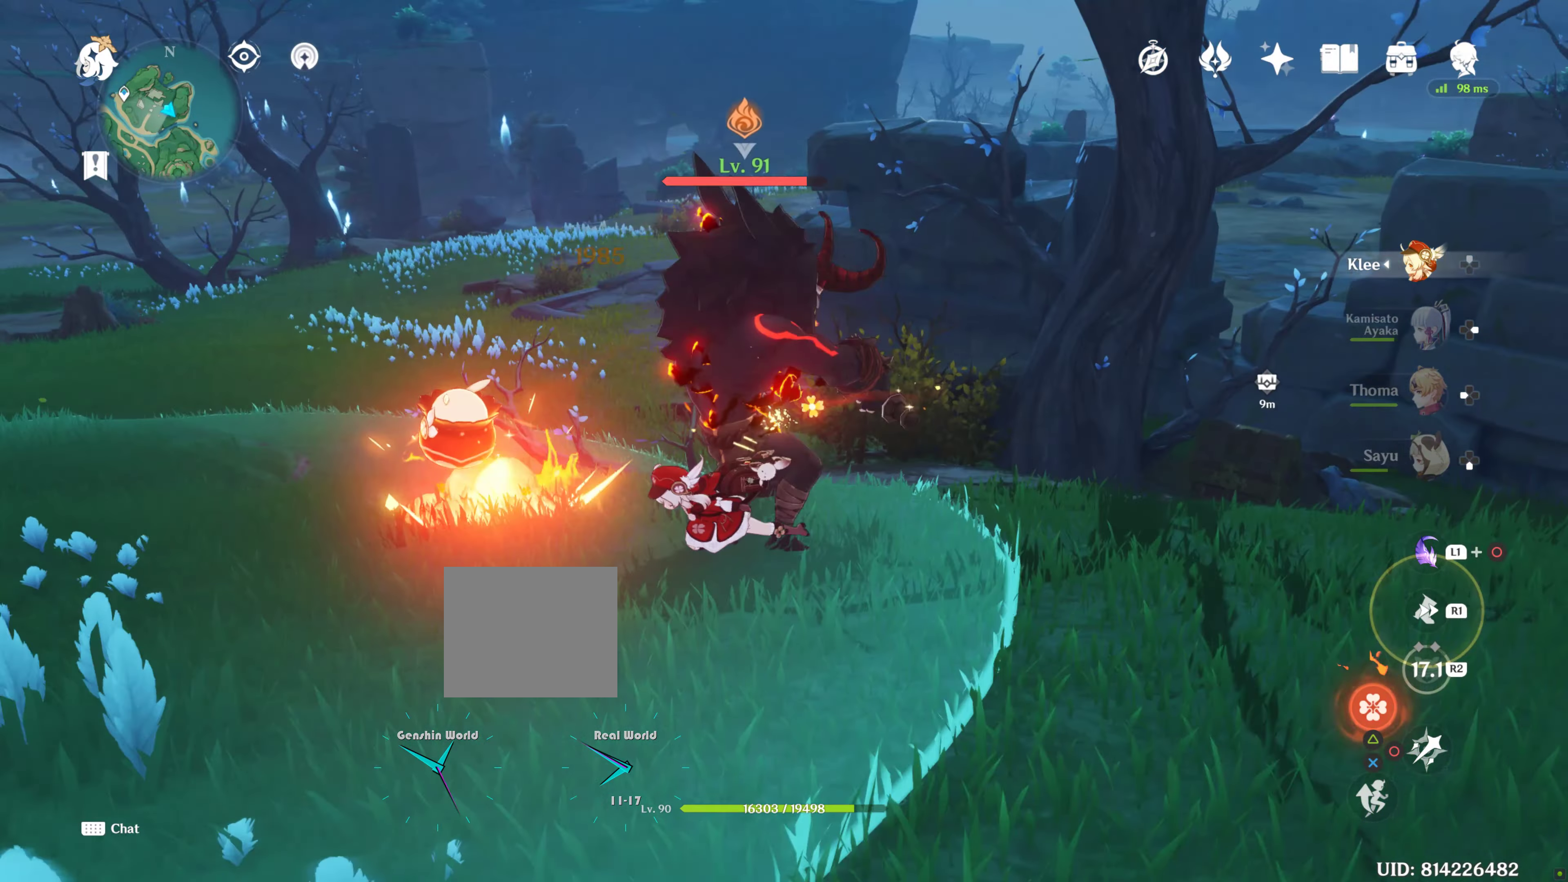
{"buttons": ["CIRCLE"], "left_stick": "left", "right_stick": "center", "events": [[67, "left_stick", "left"], [100, "R1", "up"], [217, "R1", "down"], [250, "right_stick", "center"], [367, "R1", "up"], [450, "CIRCLE", "down"]]}
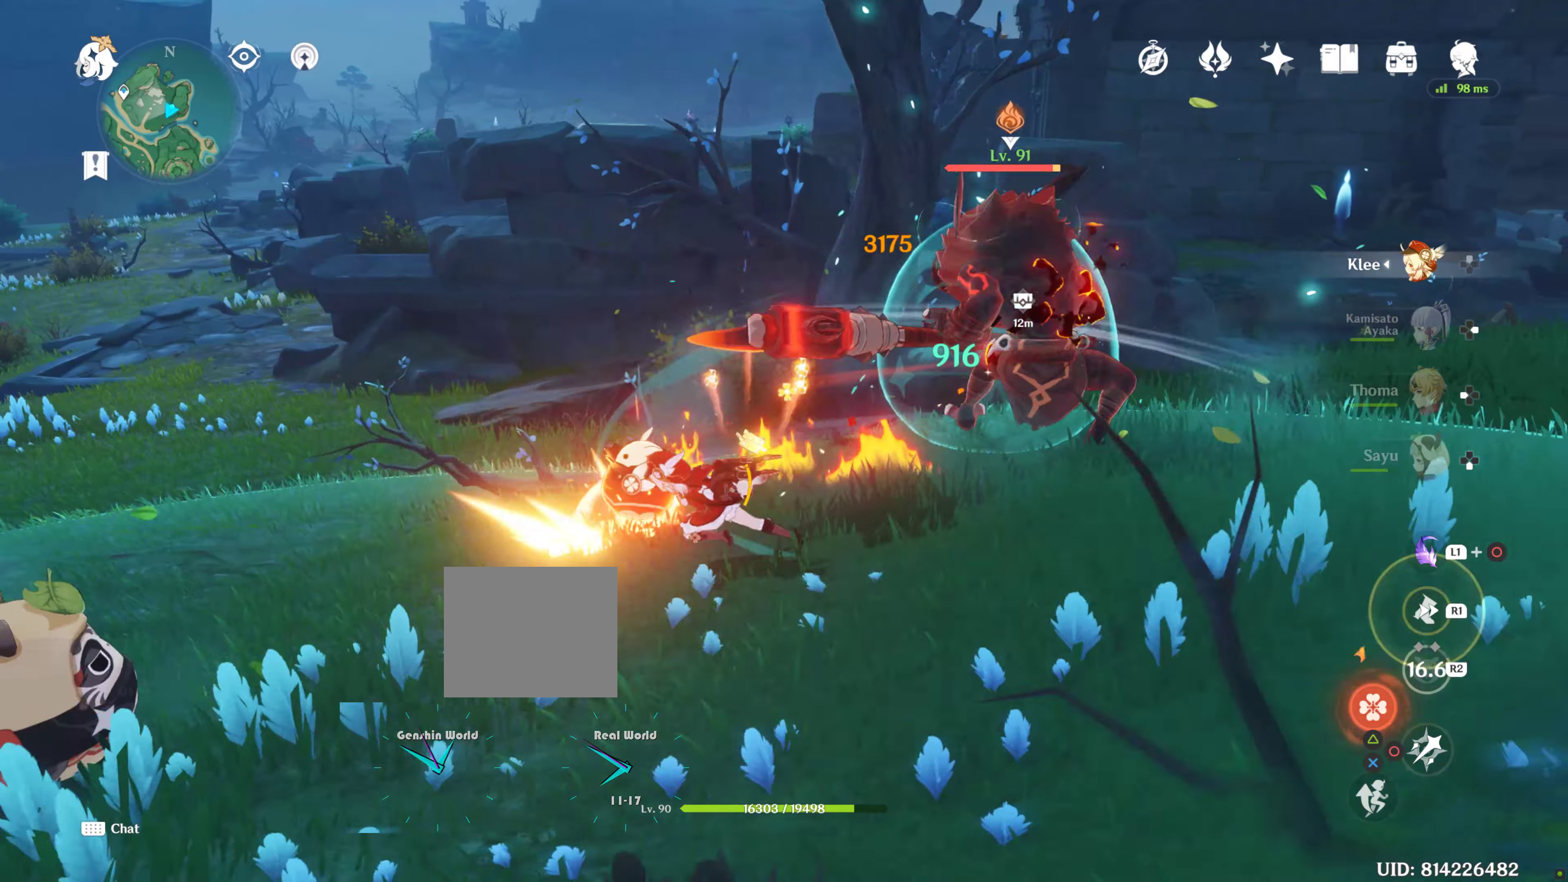
{"buttons": [], "left_stick": "up-right", "right_stick": "center", "events": [[17, "CIRCLE", "up"], [117, "CIRCLE", "down"], [150, "left_stick", "center"], [167, "CIRCLE", "up"], [217, "left_stick", "left"], [267, "CIRCLE", "down"], [317, "CIRCLE", "up"], [317, "left_stick", "up-right"], [417, "CIRCLE", "down"], [500, "CIRCLE", "up"]]}
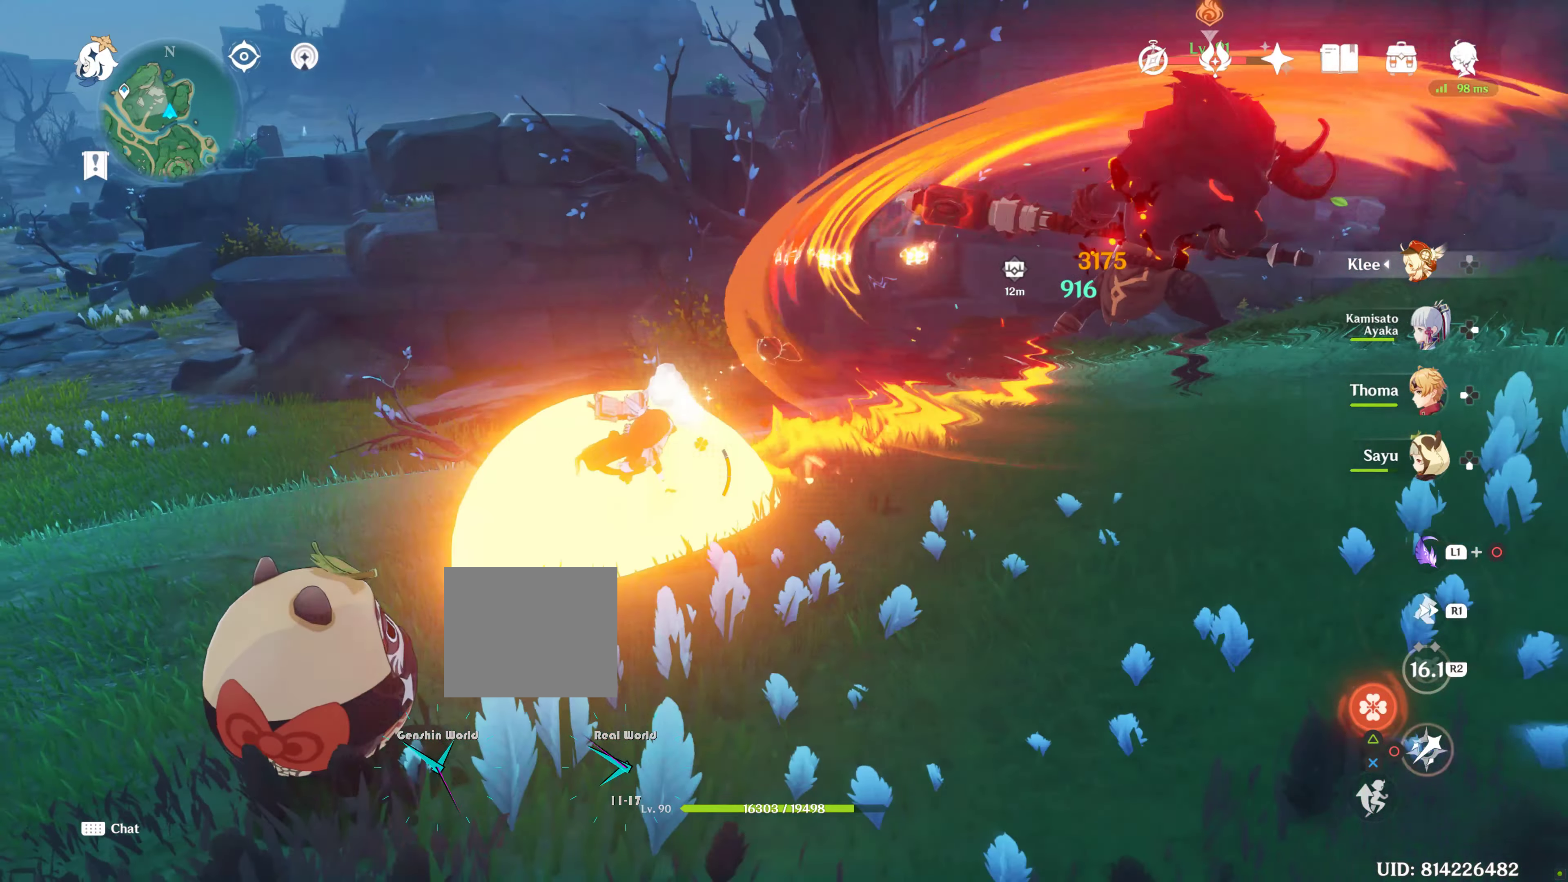
{"buttons": [], "left_stick": "center", "right_stick": "center", "events": [[67, "CIRCLE", "down"], [150, "CIRCLE", "up"], [250, "CIRCLE", "down"], [250, "left_stick", "center"], [367, "CIRCLE", "up"], [433, "CIRCLE", "down"], [500, "CIRCLE", "up"]]}
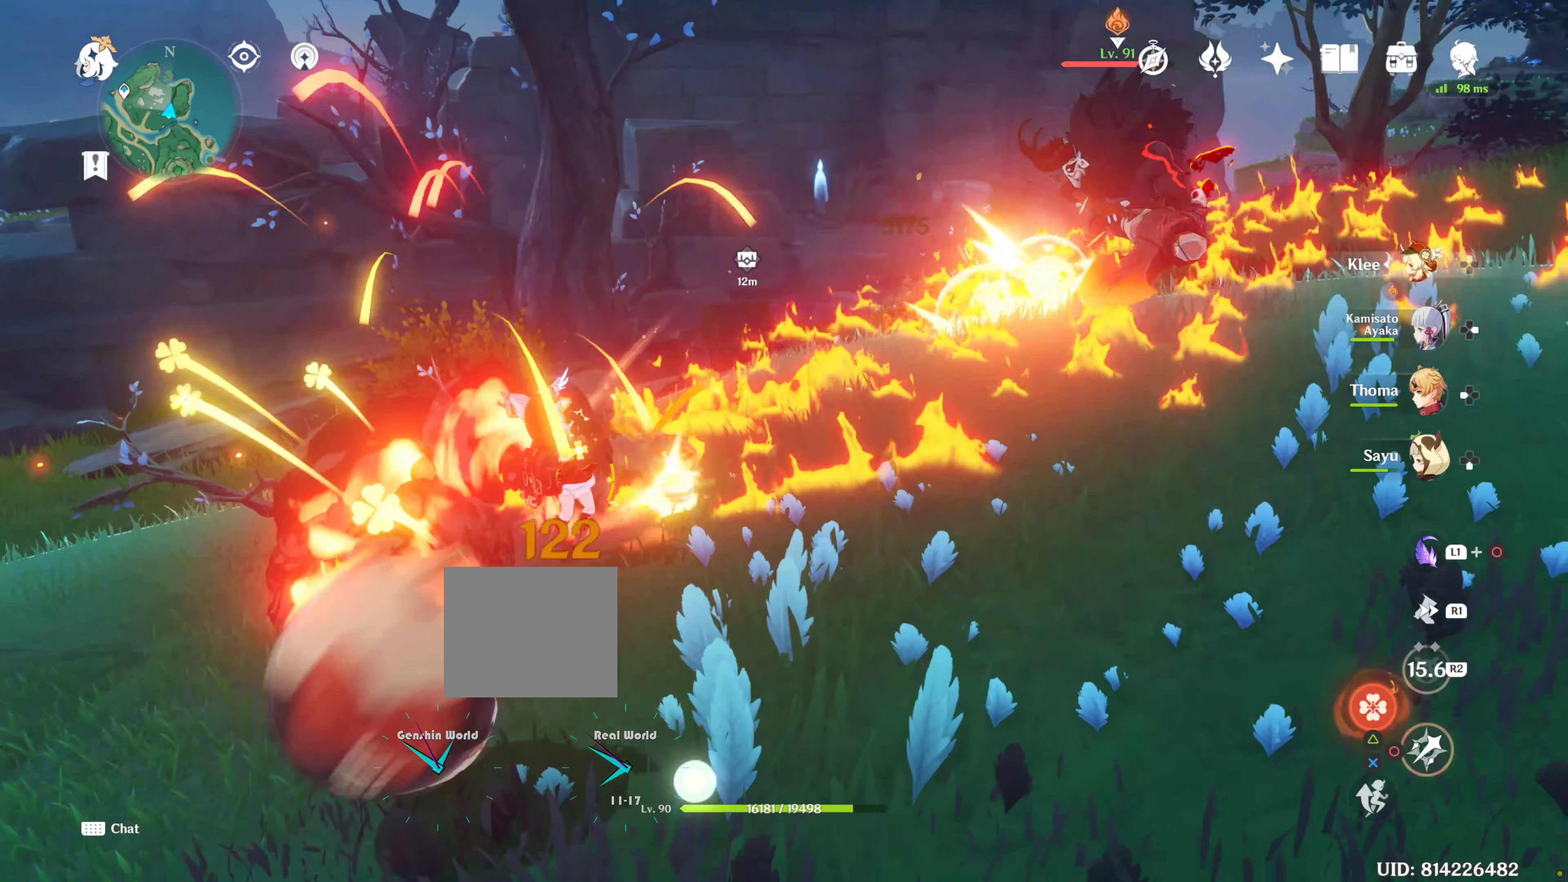
{"buttons": ["R1"], "left_stick": "up-right", "right_stick": "center", "events": [[100, "R2", "down"], [100, "left_stick", "up-right"], [217, "R2", "up"], [350, "CIRCLE", "down"], [467, "CIRCLE", "up"], [500, "R1", "down"]]}
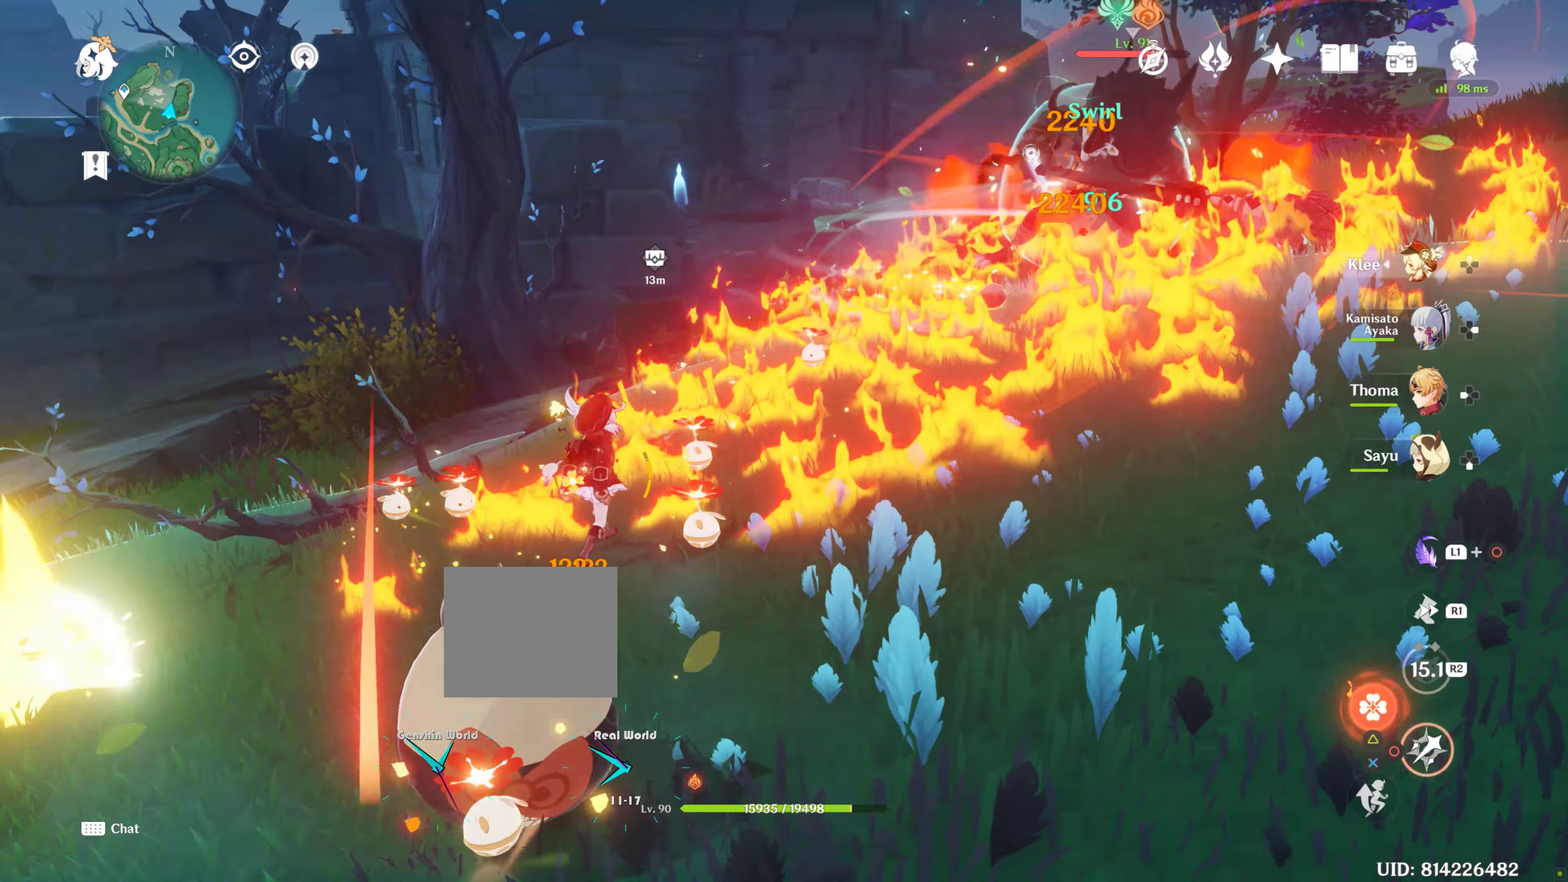
{"buttons": [], "left_stick": "up-right", "right_stick": "center", "events": [[117, "R1", "up"], [217, "right_stick", "down"], [350, "R1", "down"], [367, "right_stick", "center"], [400, "R1", "up"]]}